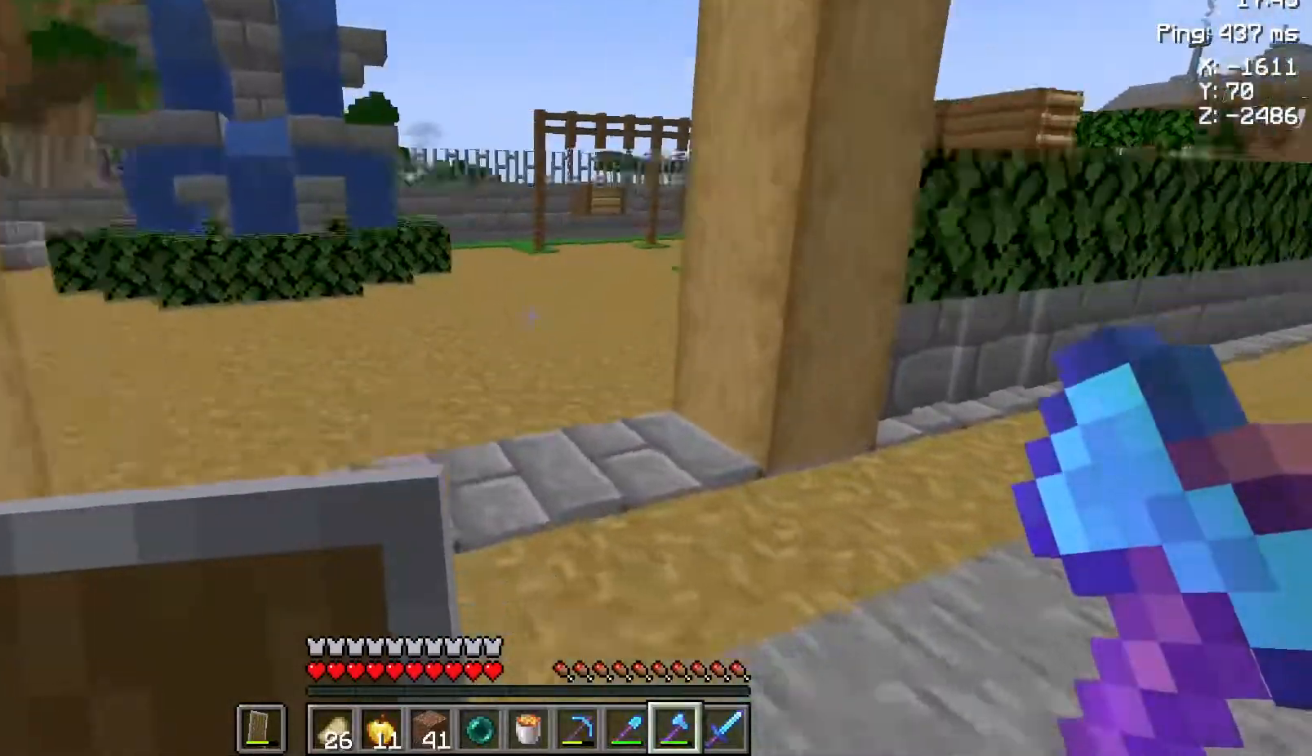
Gameplay with keyboard and mouse; each line is a JSON object with the keys and mouse buttons held at the frame after it. "events" lists presses ("down") and releases ("up") of "a", "d", "s", "space", "w", "mouse_left" and "mouse_right" between this image and that frame as [ms after this image, input, new state], when the widget could be followed in between. "mouse_left", "mouse_right" = the "left", "right" buttons of the "mouse" list. No other keys are recorded. Fast repeated clicks can show as one long hold. Not read: mouse_move.
{"keys": ["a", "space", "w"], "mouse": [], "events": [[450, "space", "down"]]}
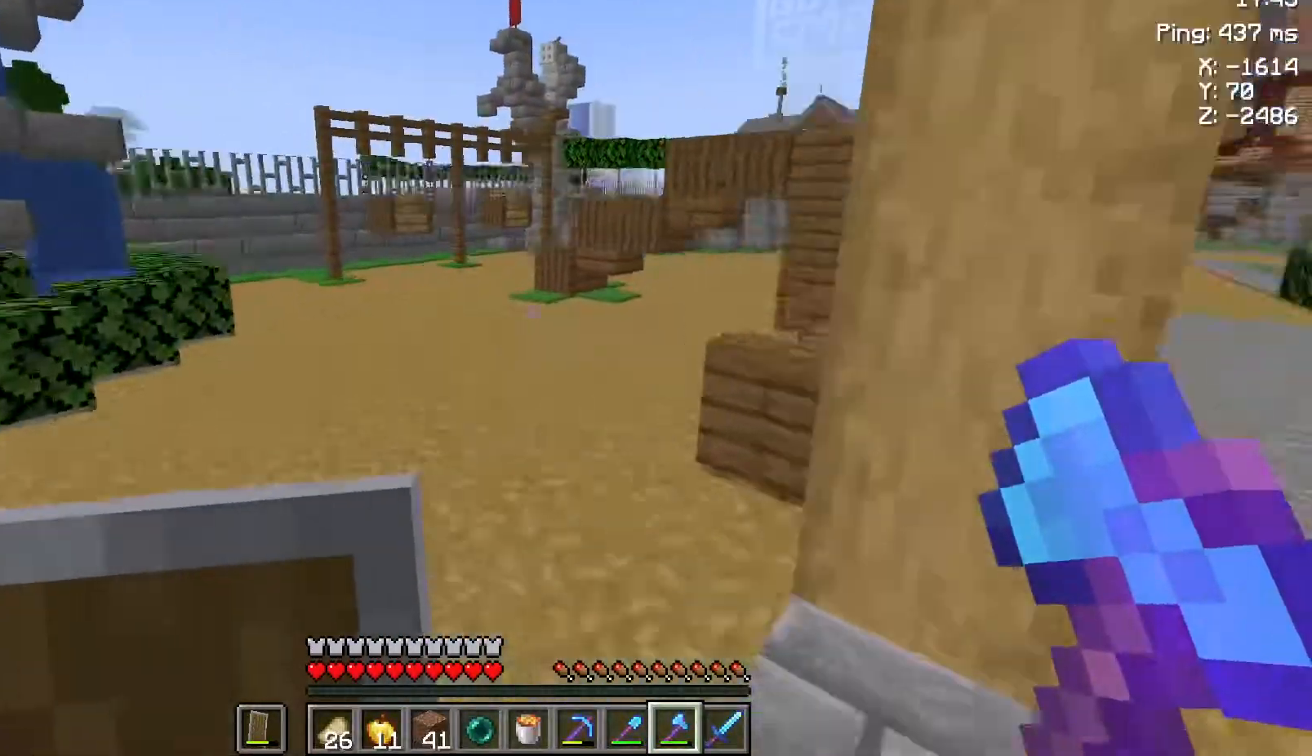
{"keys": ["a", "space", "w"], "mouse": [], "events": []}
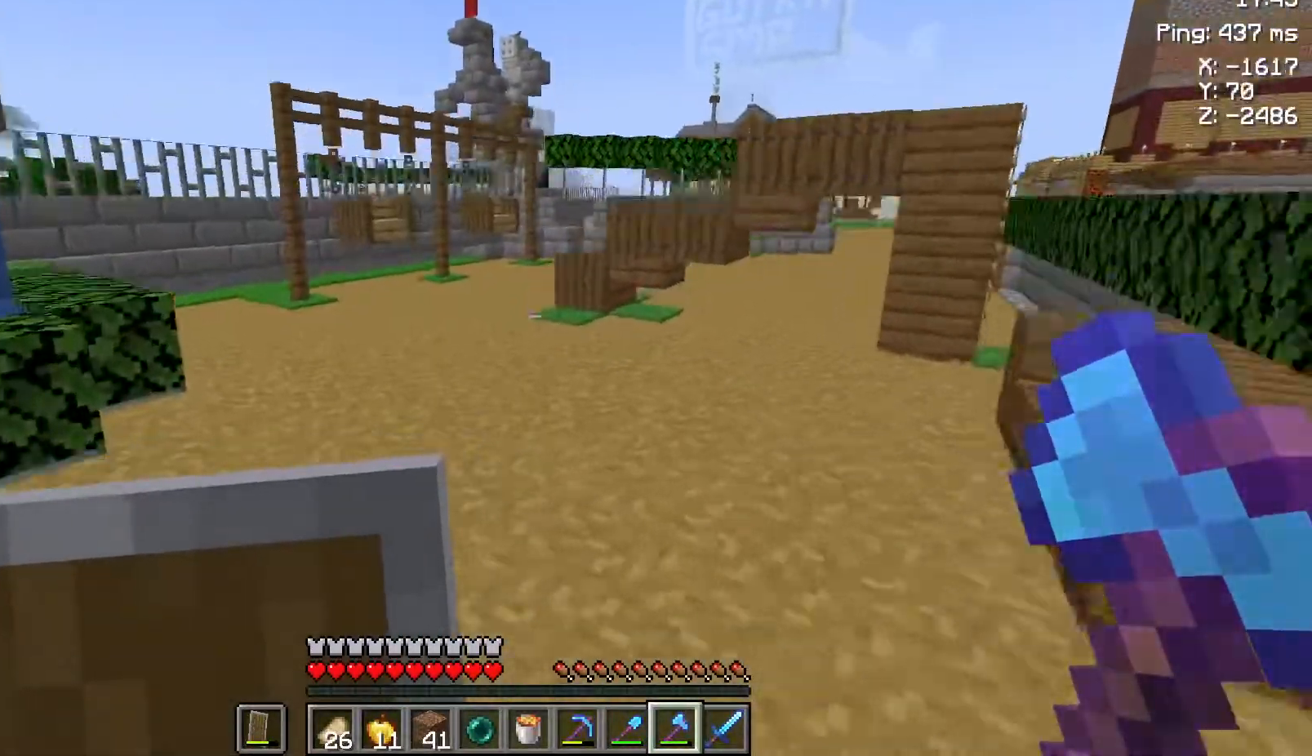
{"keys": ["space", "w"], "mouse": [], "events": [[383, "a", "up"]]}
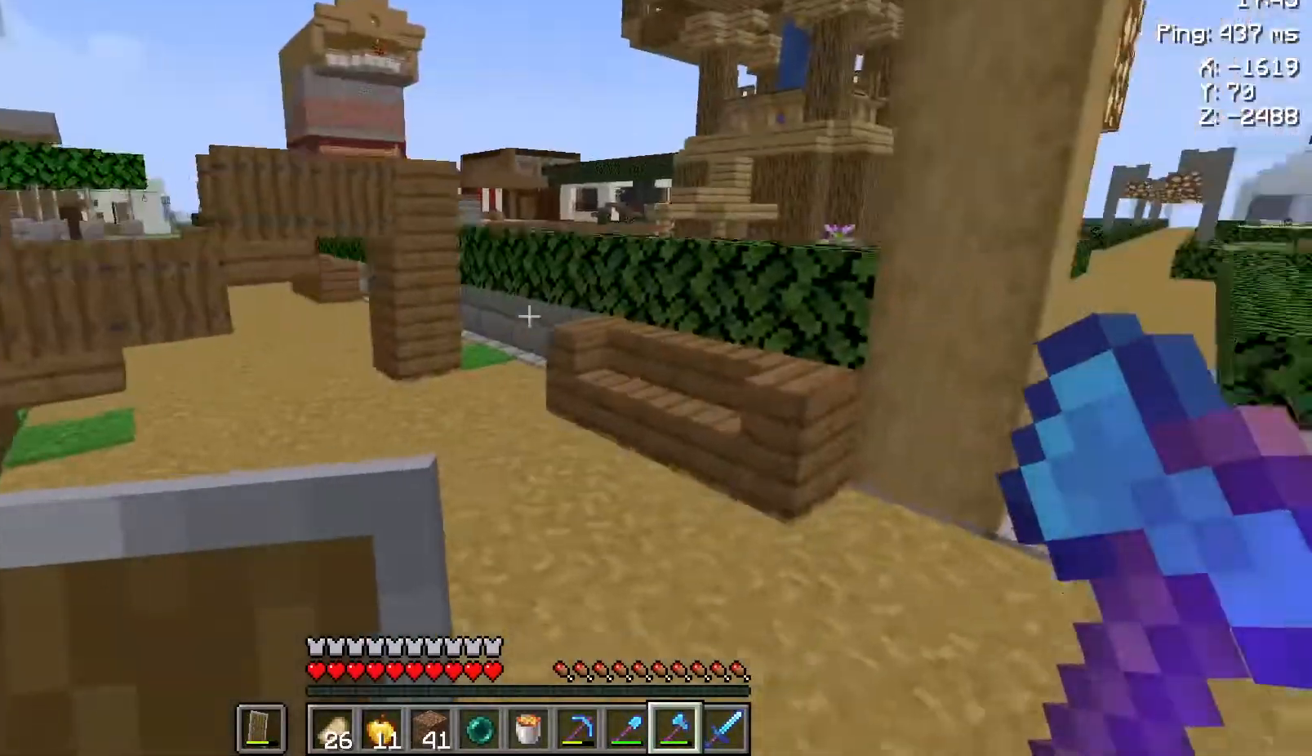
{"keys": ["w"], "mouse": [], "events": [[267, "space", "up"], [367, "space", "down"], [450, "space", "up"]]}
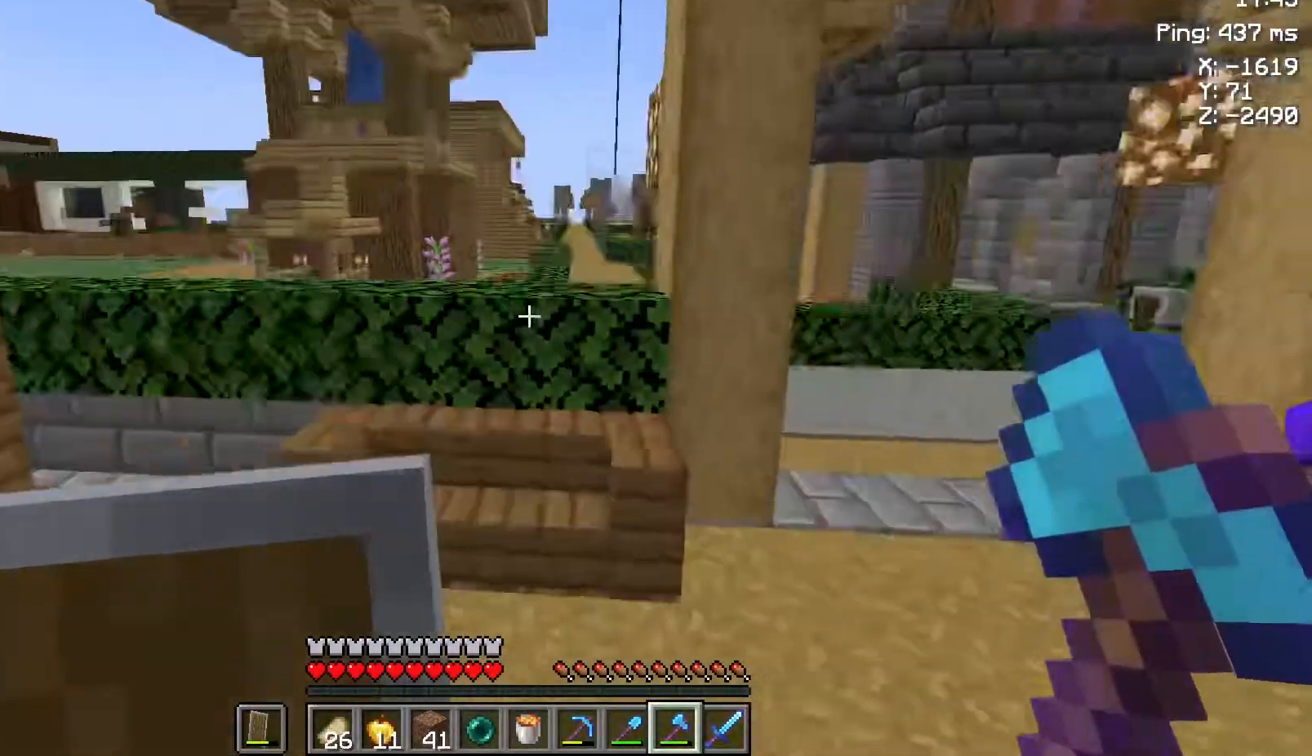
{"keys": ["space", "w"], "mouse": [], "events": [[483, "space", "down"]]}
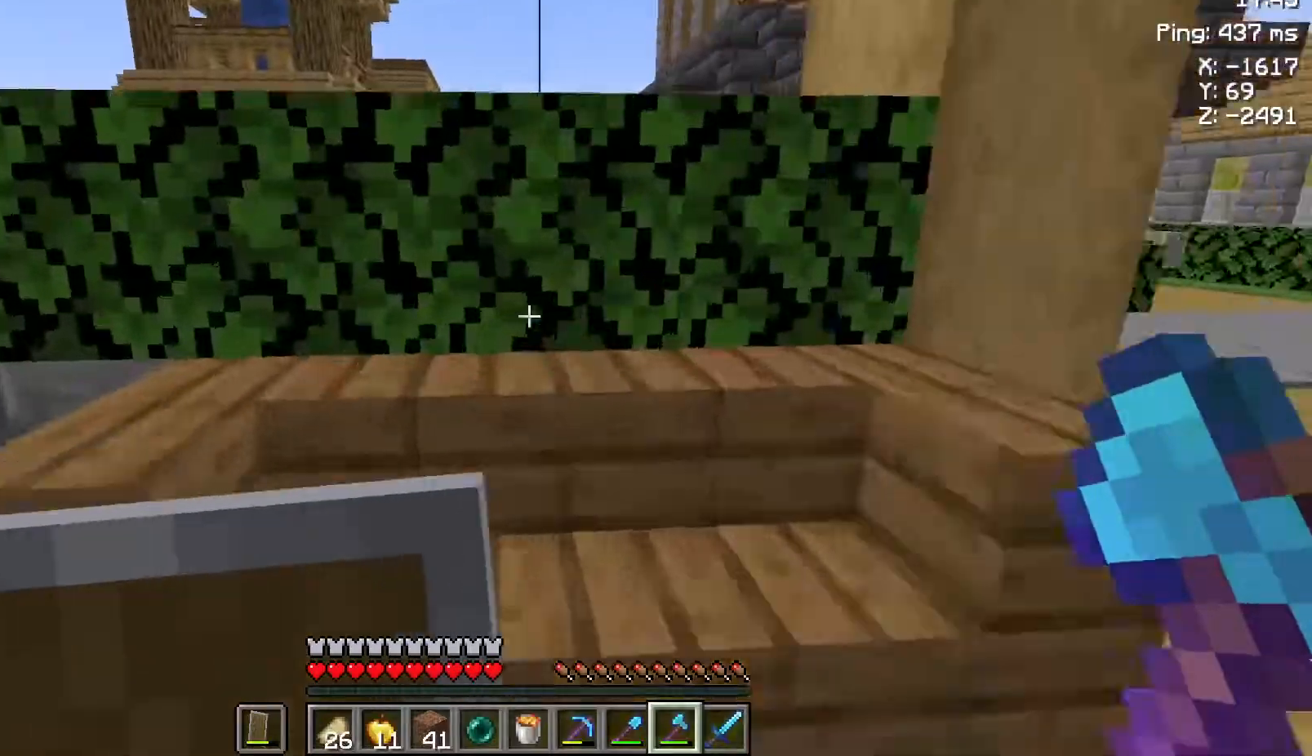
{"keys": ["d", "space"], "mouse": [], "events": [[183, "space", "up"], [217, "d", "down"], [317, "w", "up"], [500, "space", "down"]]}
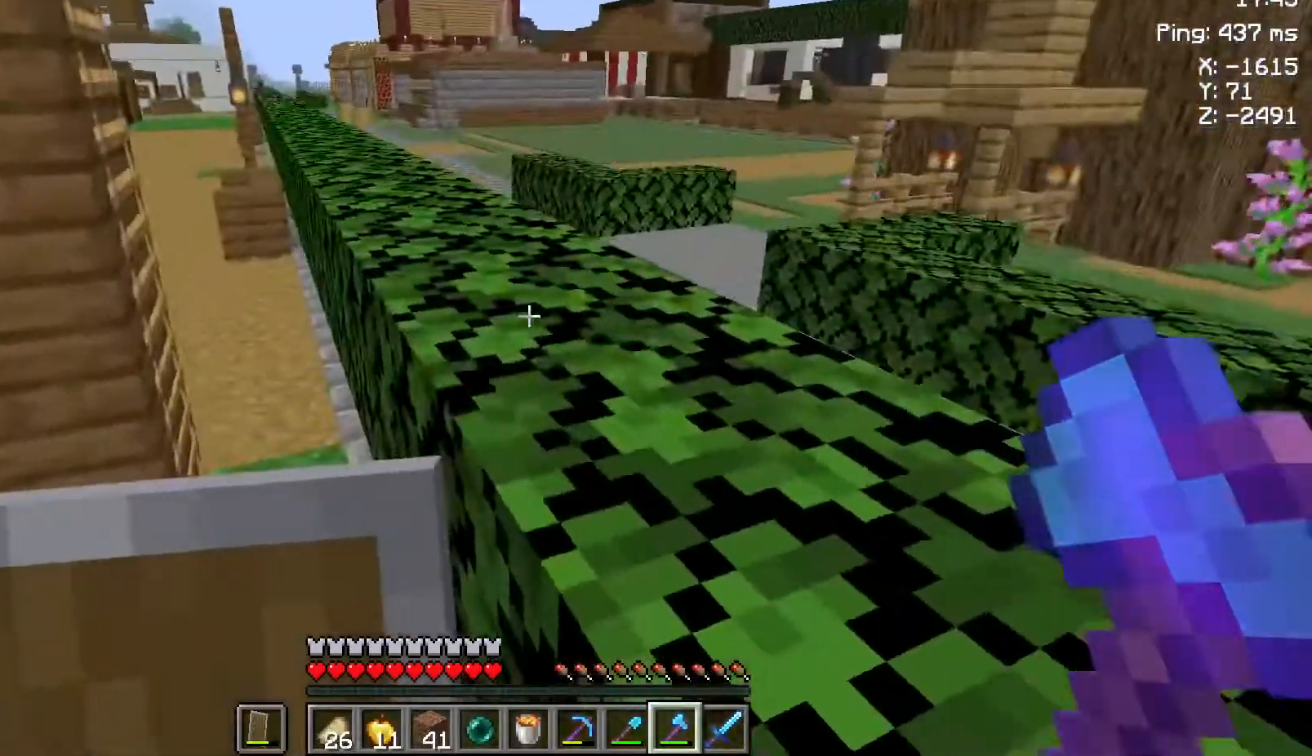
{"keys": [], "mouse": [], "events": [[333, "space", "up"], [367, "d", "up"]]}
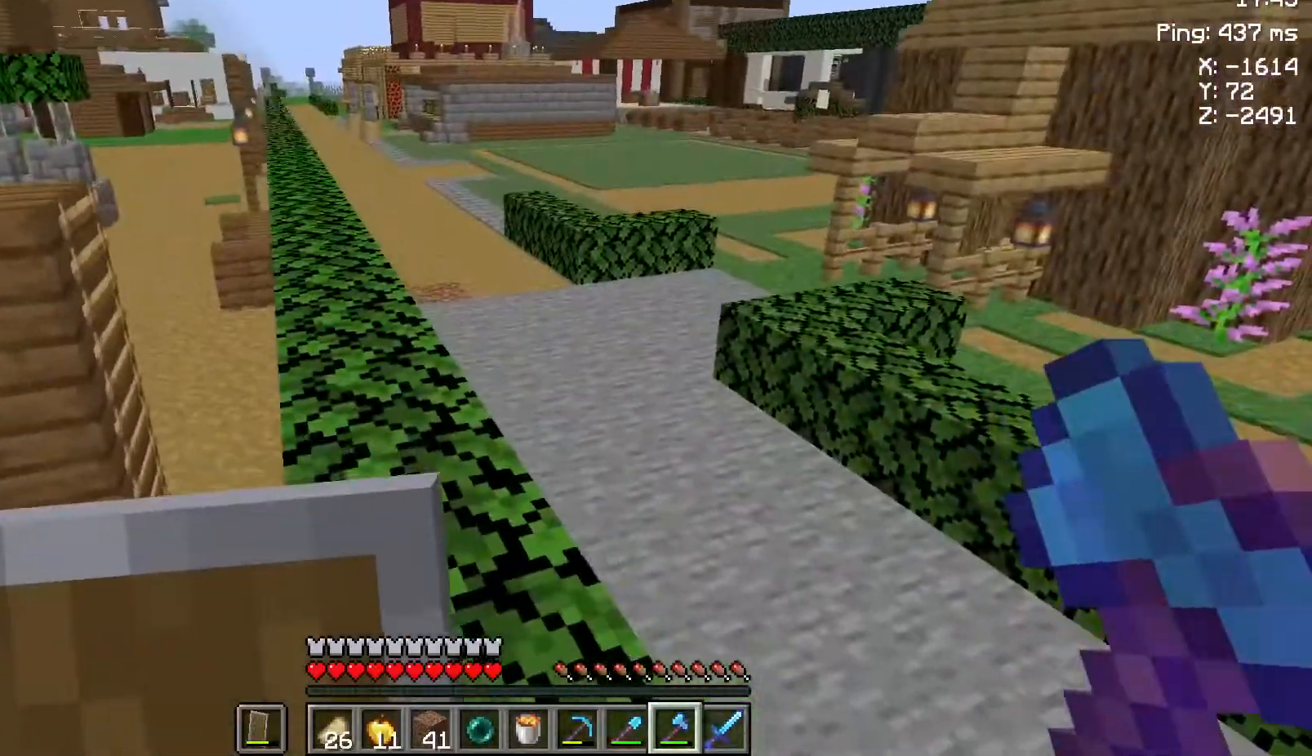
{"keys": ["d", "w"], "mouse": [], "events": [[283, "d", "down"], [467, "w", "down"]]}
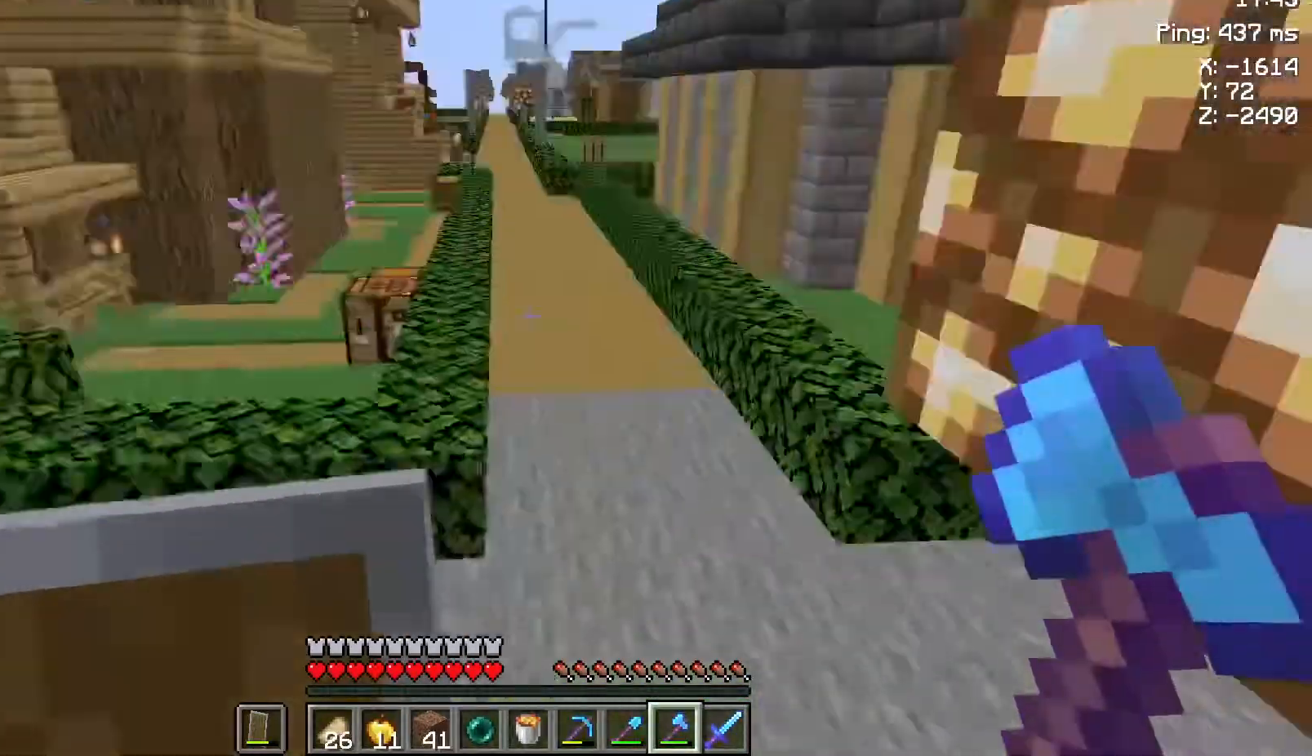
{"keys": ["w"], "mouse": [], "events": [[117, "d", "up"]]}
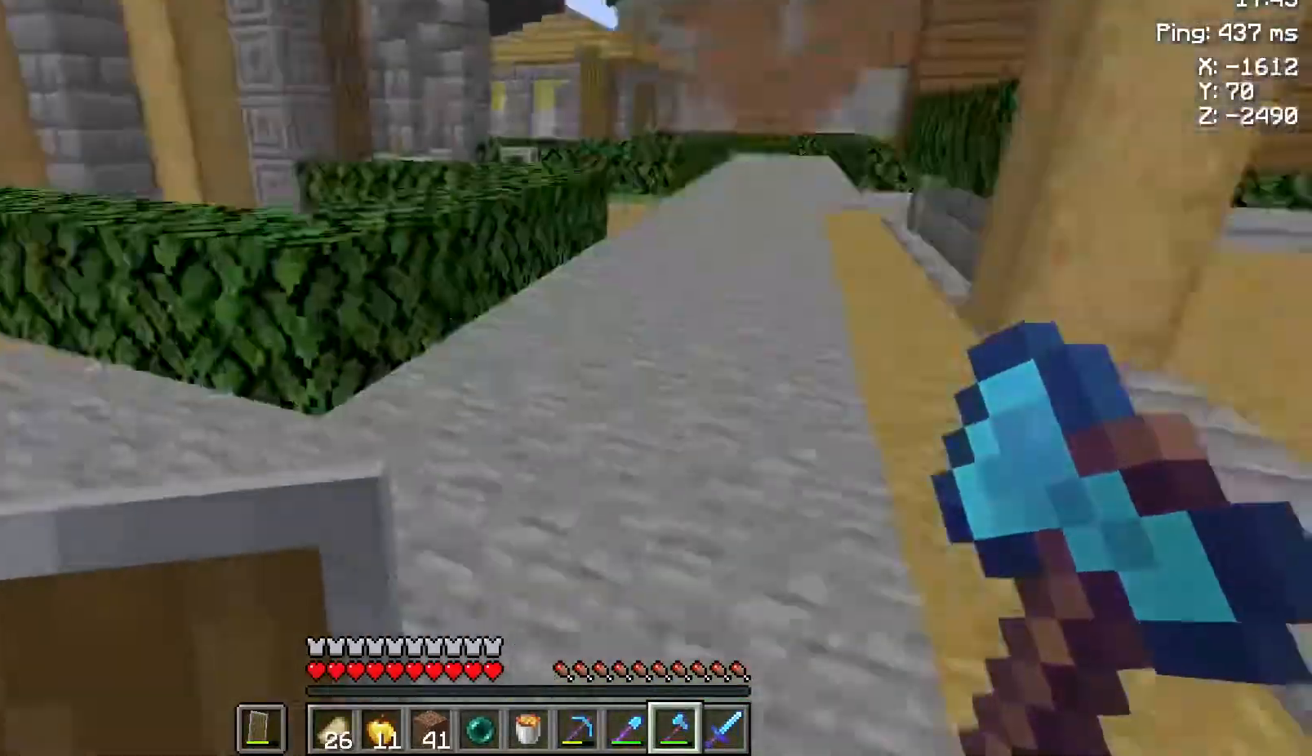
{"keys": ["w"], "mouse": [], "events": []}
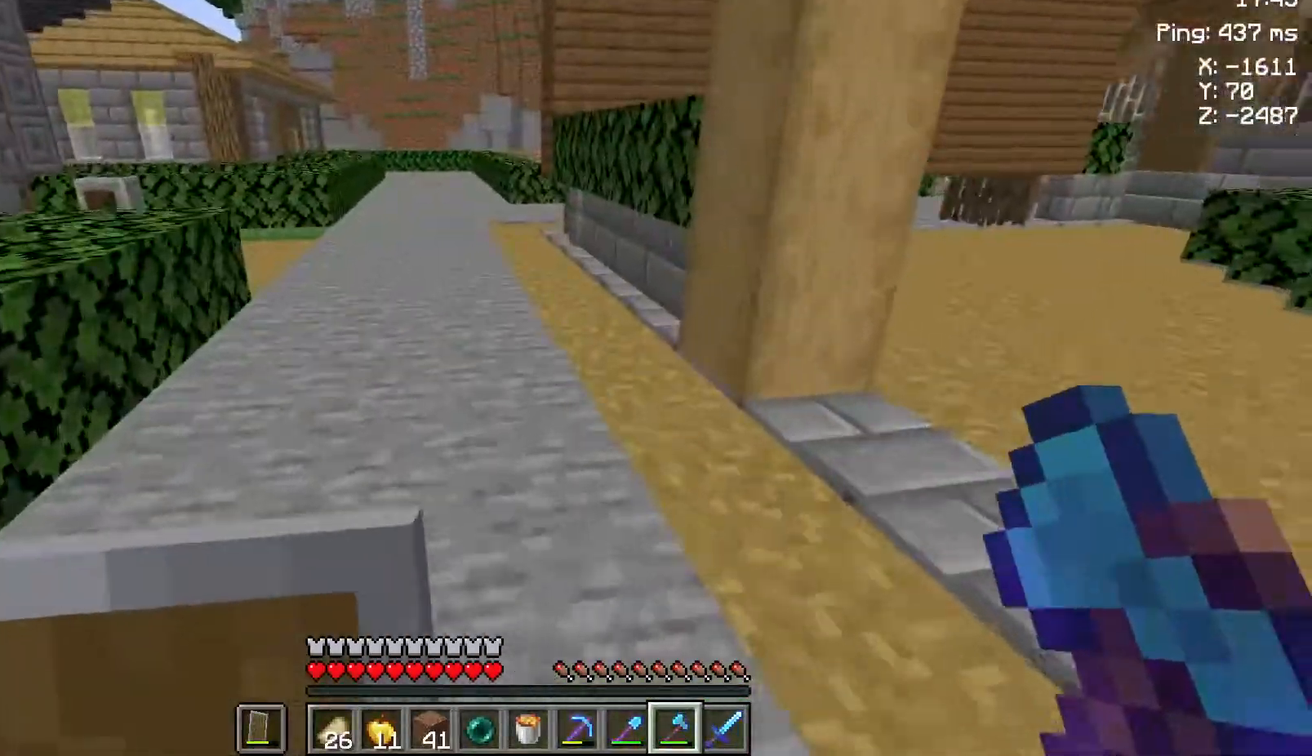
{"keys": ["w"], "mouse": [], "events": []}
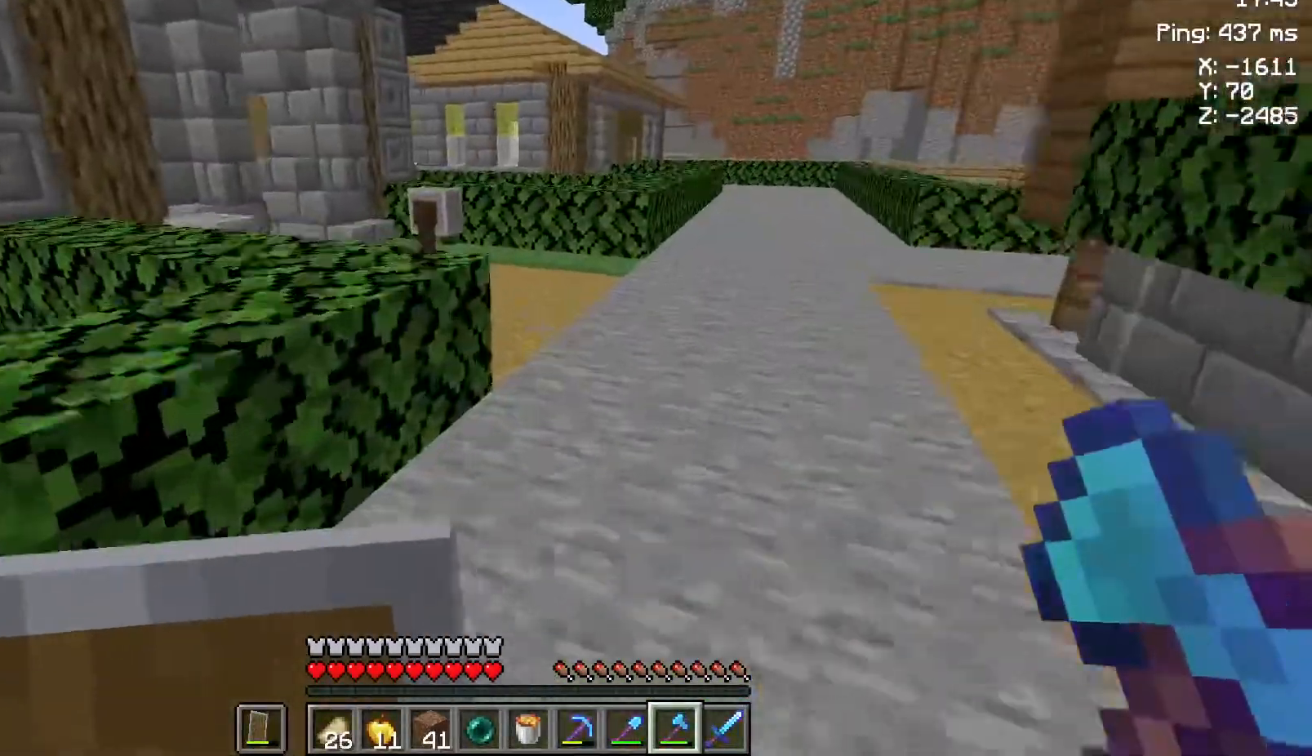
{"keys": ["d", "w"], "mouse": [], "events": [[67, "d", "down"]]}
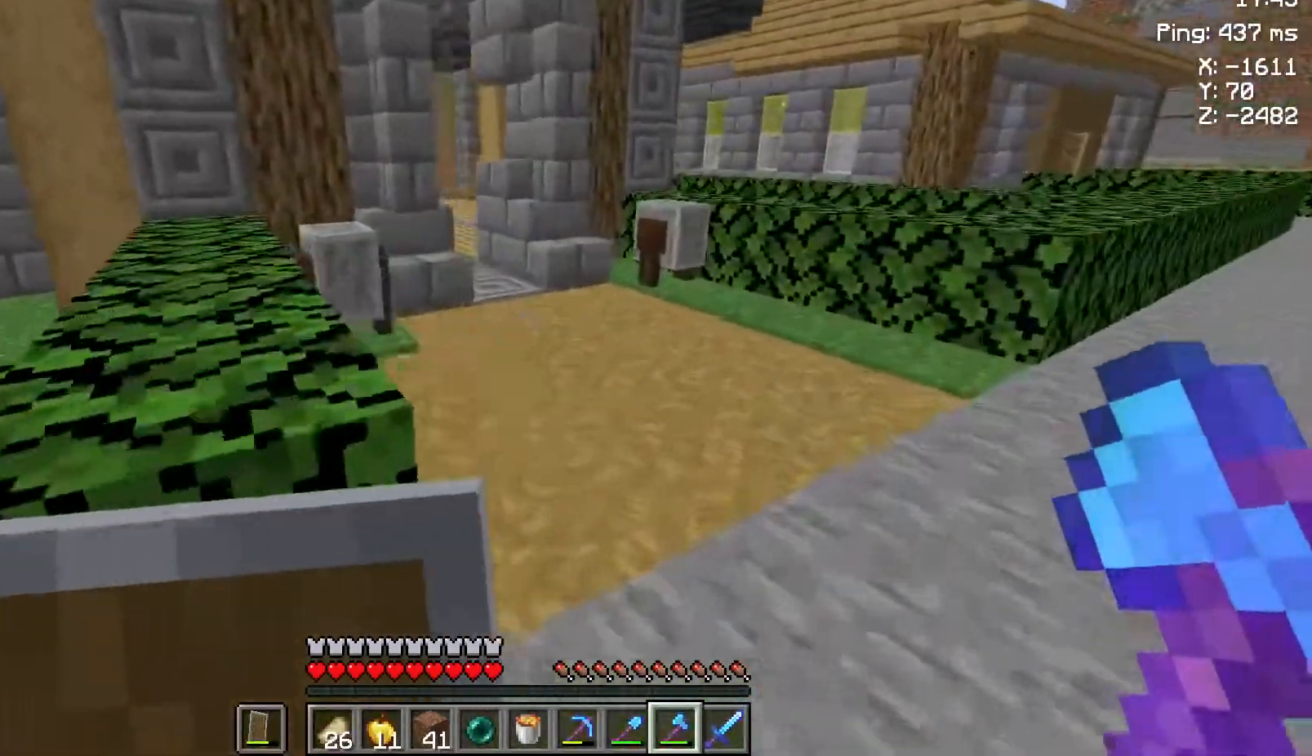
{"keys": ["d", "w"], "mouse": [], "events": [[117, "d", "up"], [417, "d", "down"]]}
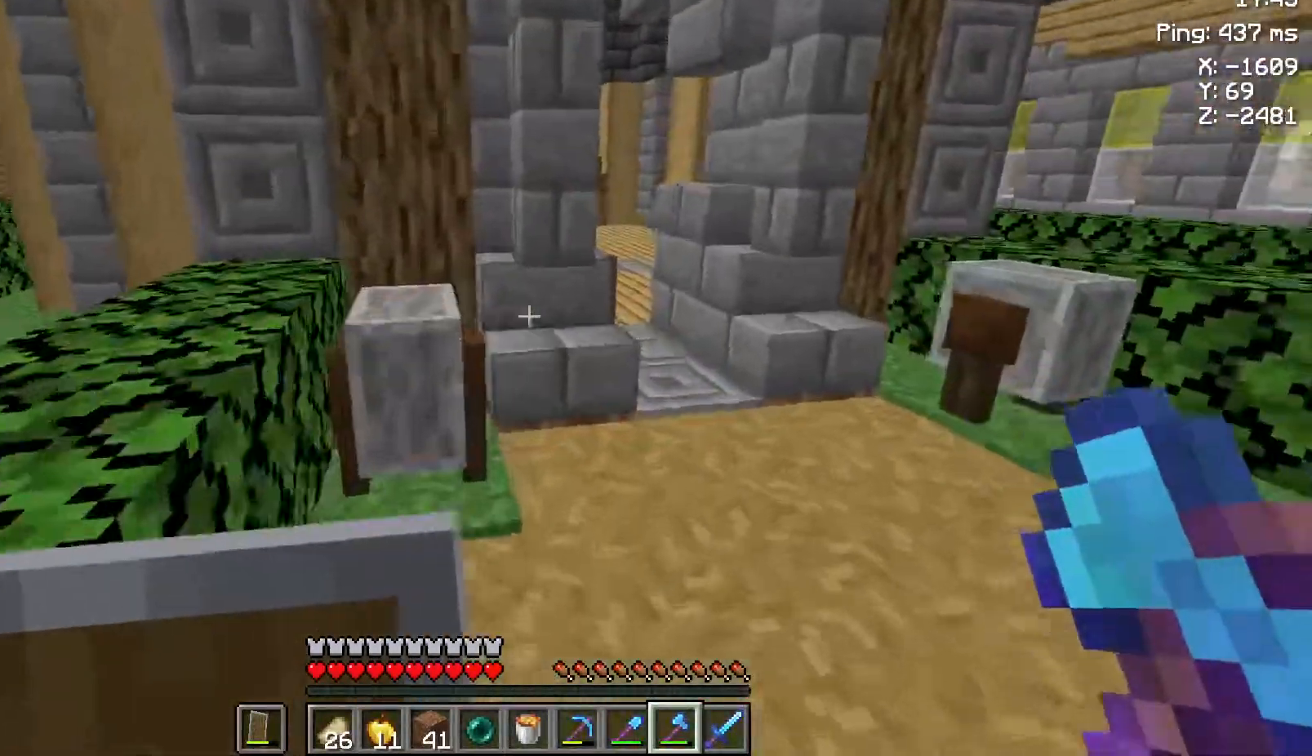
{"keys": ["w"], "mouse": [], "events": [[267, "d", "up"]]}
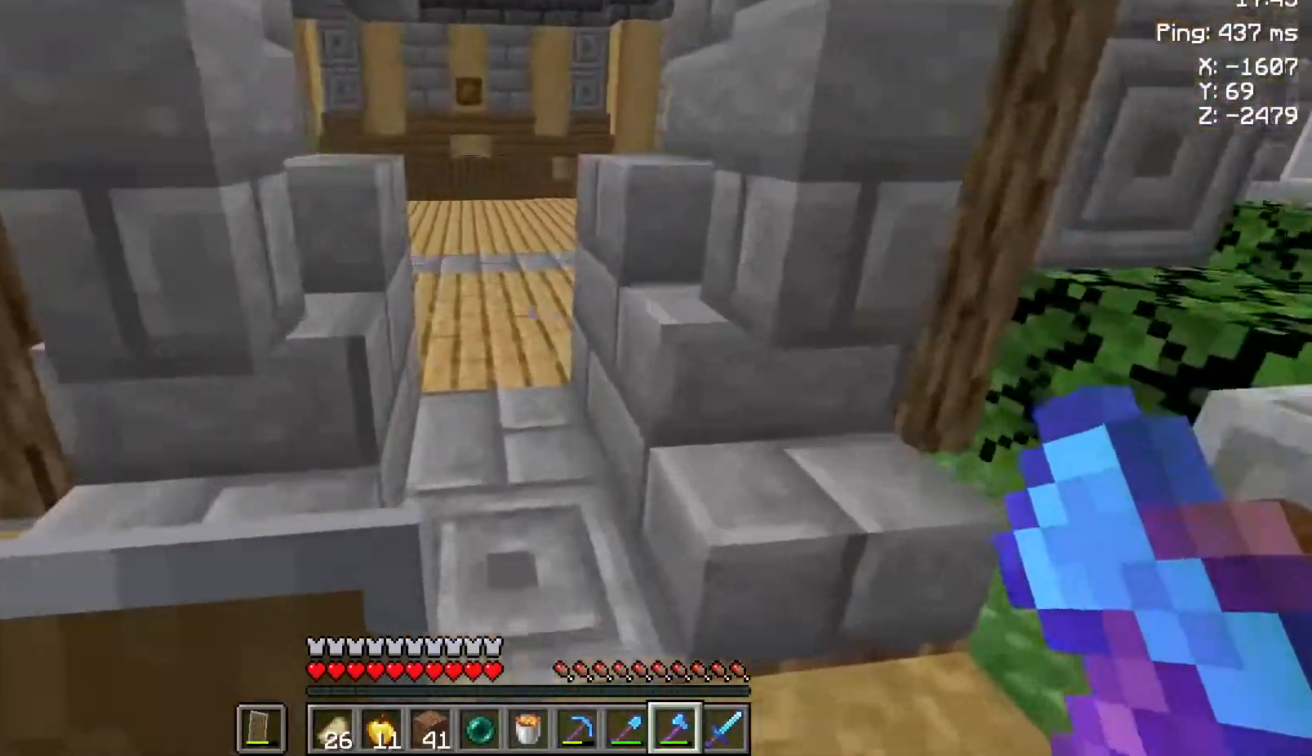
{"keys": ["a", "w"], "mouse": [], "events": [[317, "a", "down"]]}
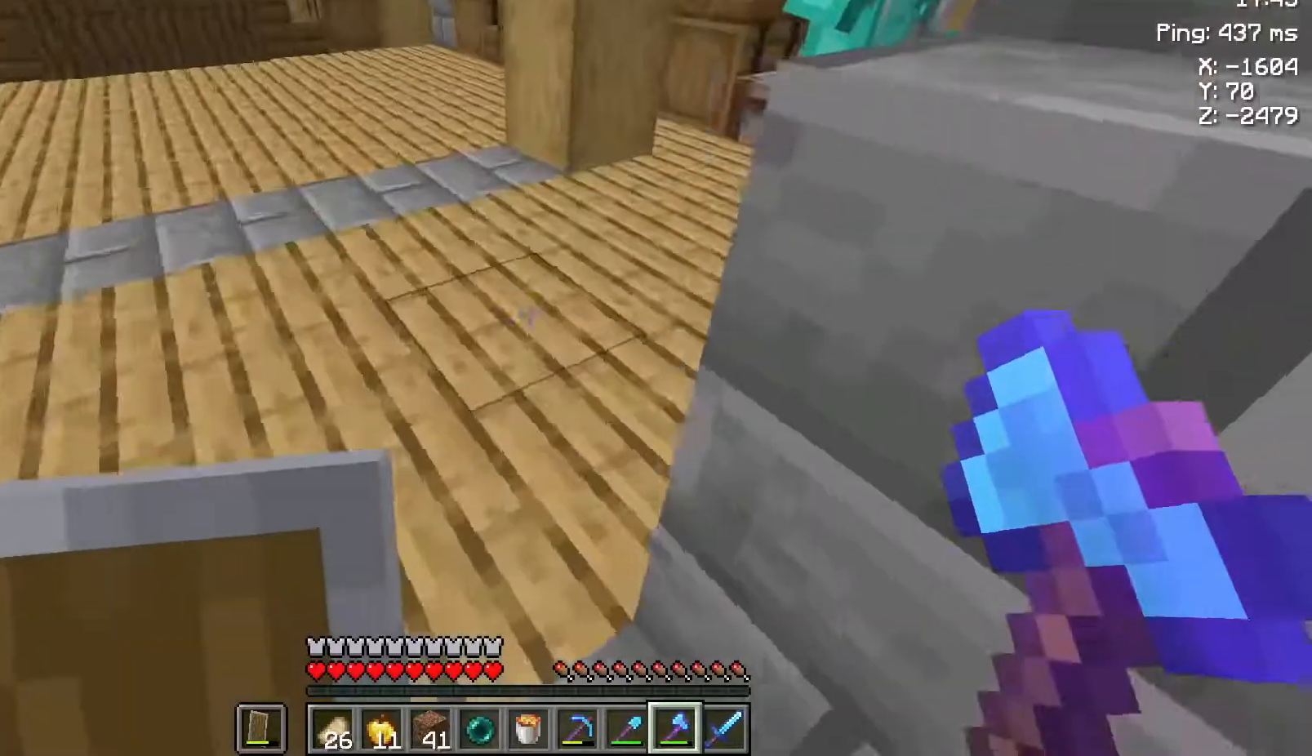
{"keys": ["d", "w"], "mouse": [], "events": [[217, "a", "up"], [333, "d", "down"]]}
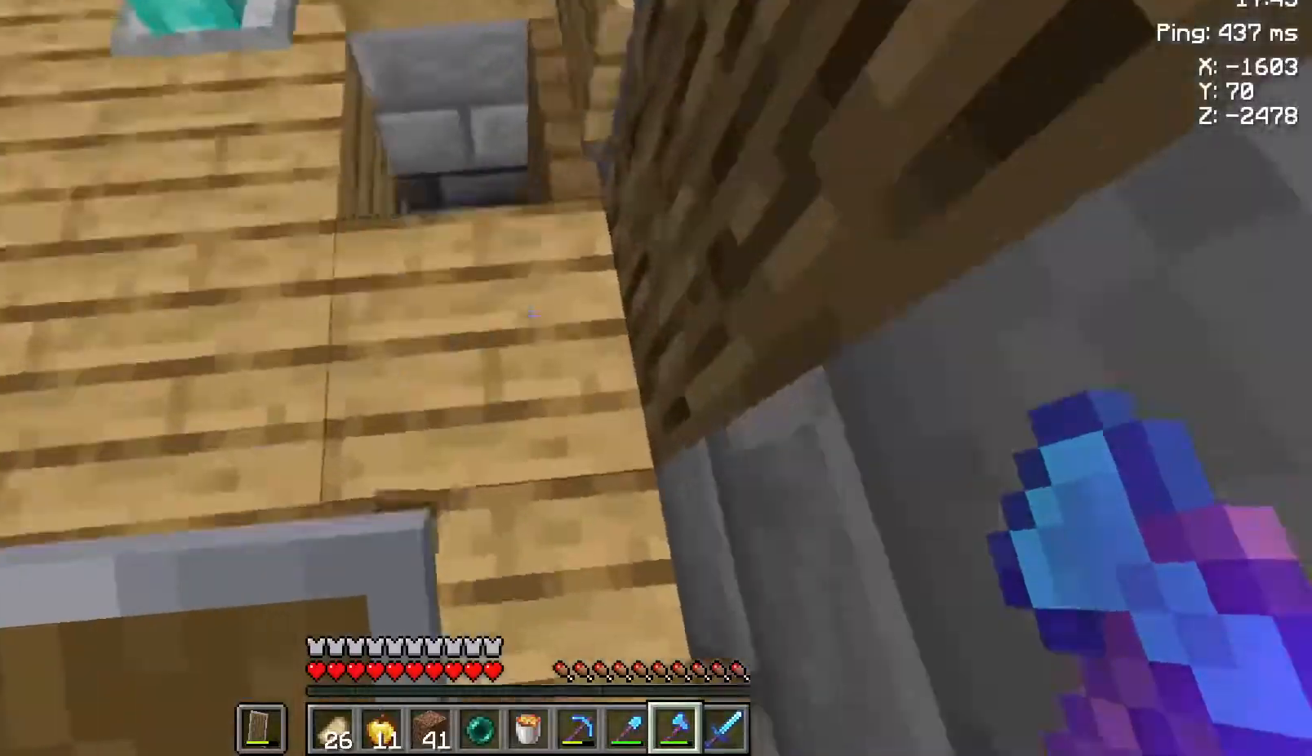
{"keys": ["w"], "mouse": [], "events": [[83, "d", "up"], [333, "a", "down"], [400, "a", "up"]]}
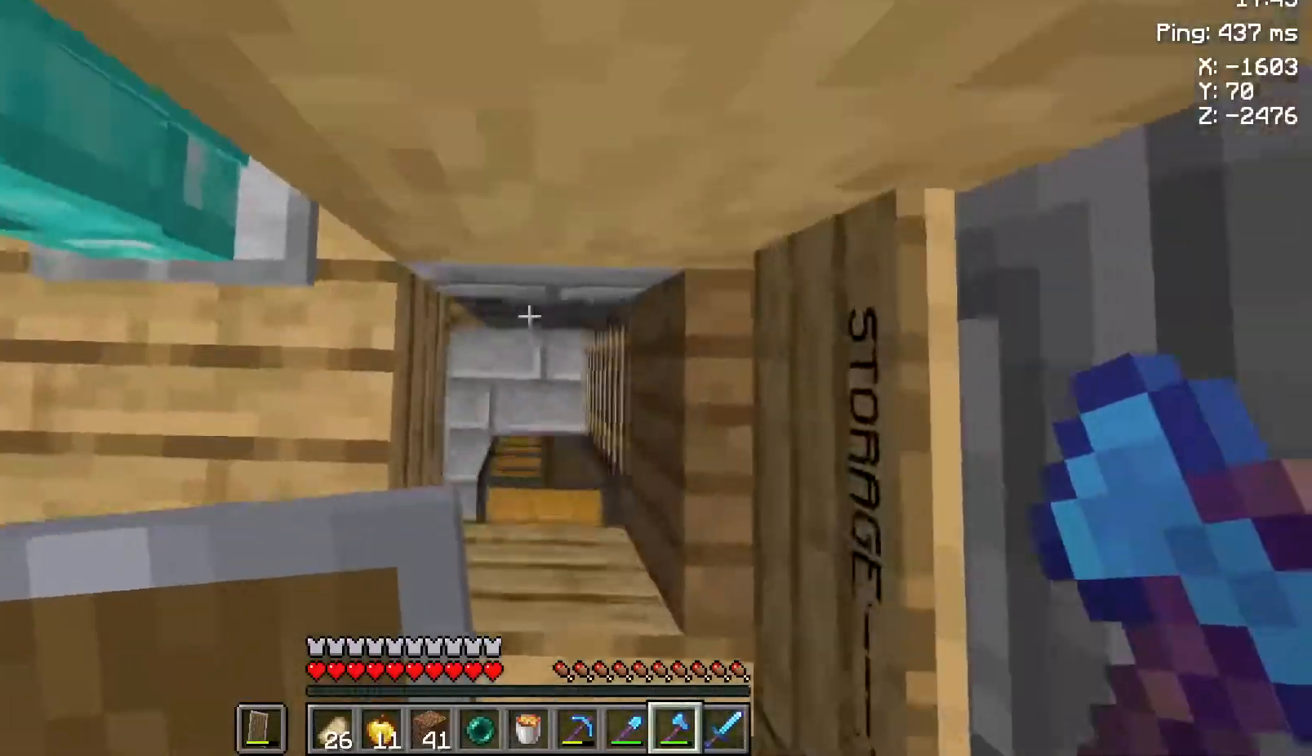
{"keys": [], "mouse": [], "events": [[67, "w", "up"]]}
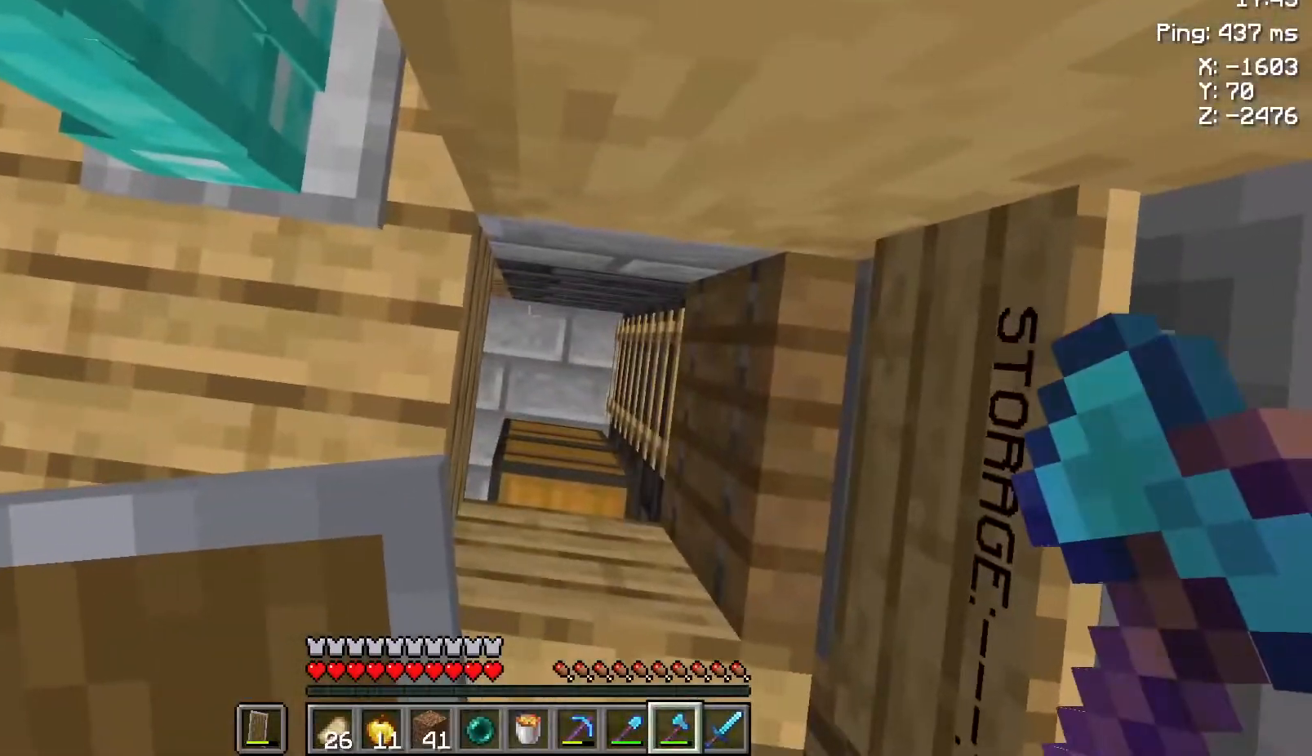
{"keys": [], "mouse": [], "events": [[100, "d", "down"], [200, "d", "up"], [317, "a", "down"], [400, "a", "up"]]}
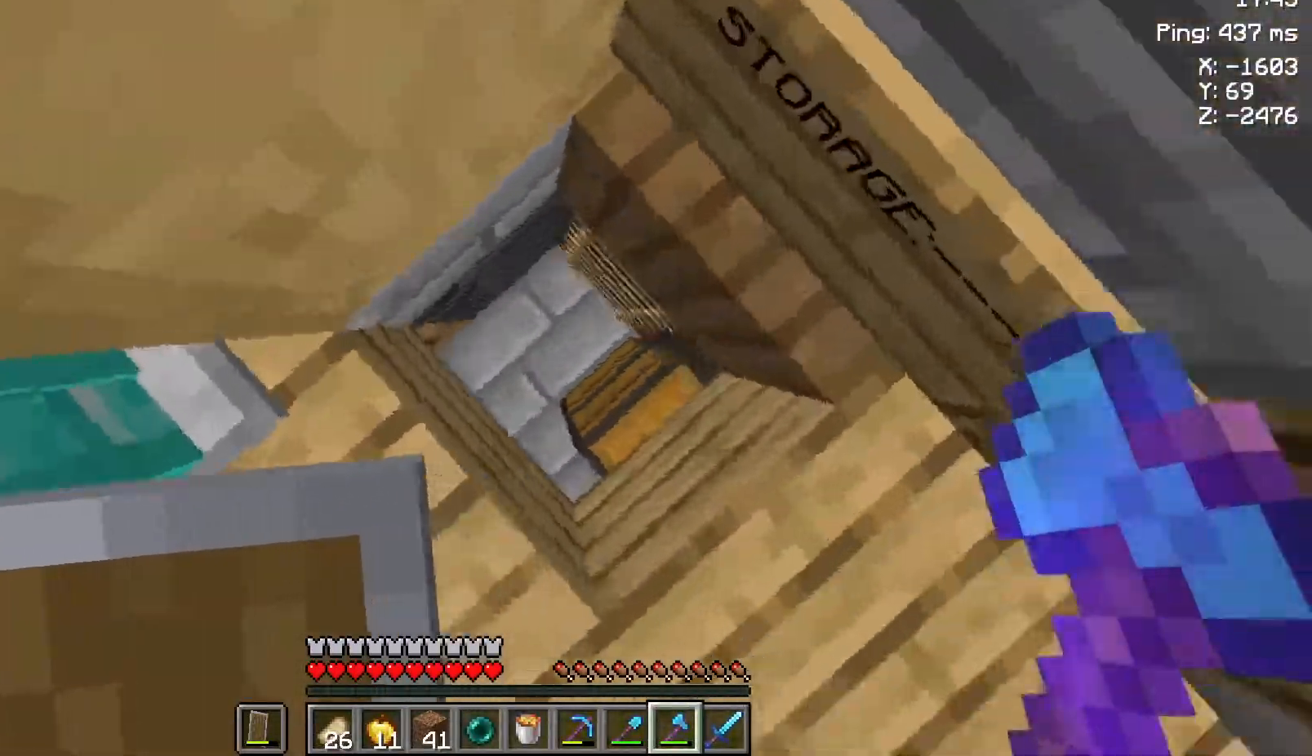
{"keys": [], "mouse": [], "events": []}
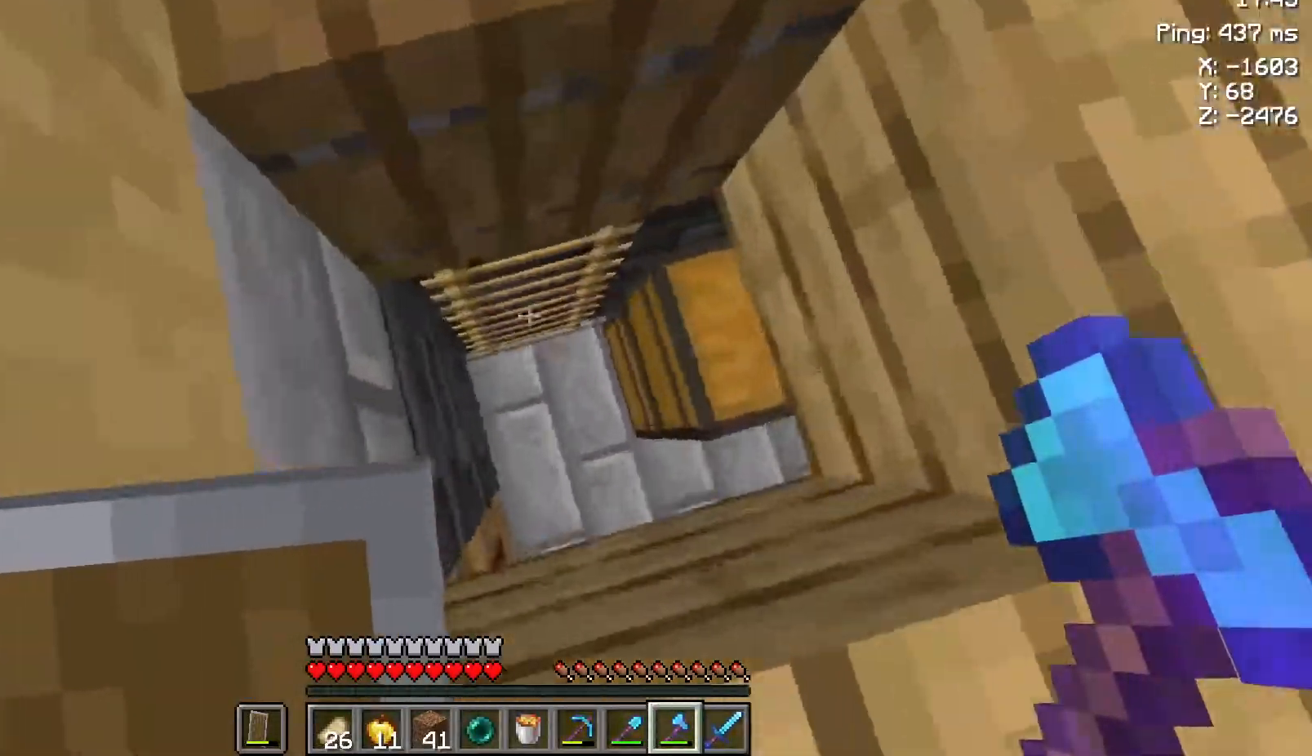
{"keys": [], "mouse": [], "events": []}
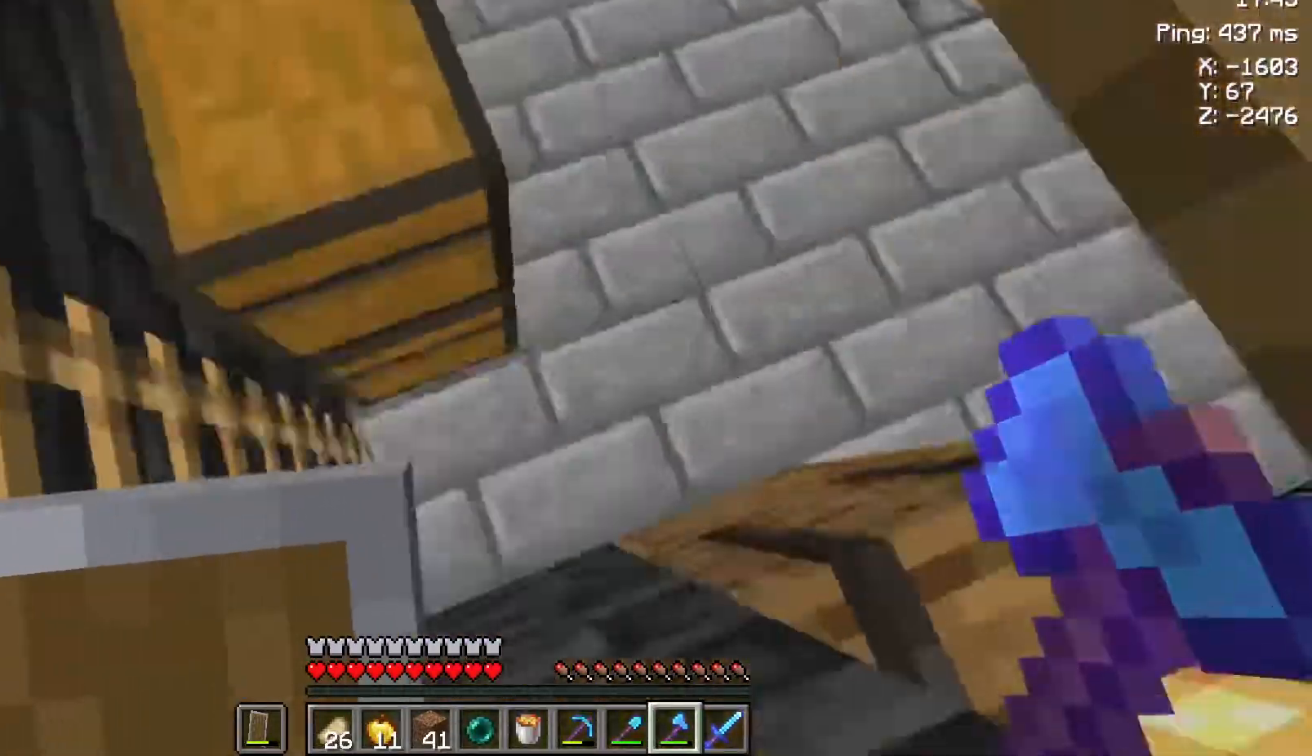
{"keys": ["w"], "mouse": [], "events": [[217, "w", "down"]]}
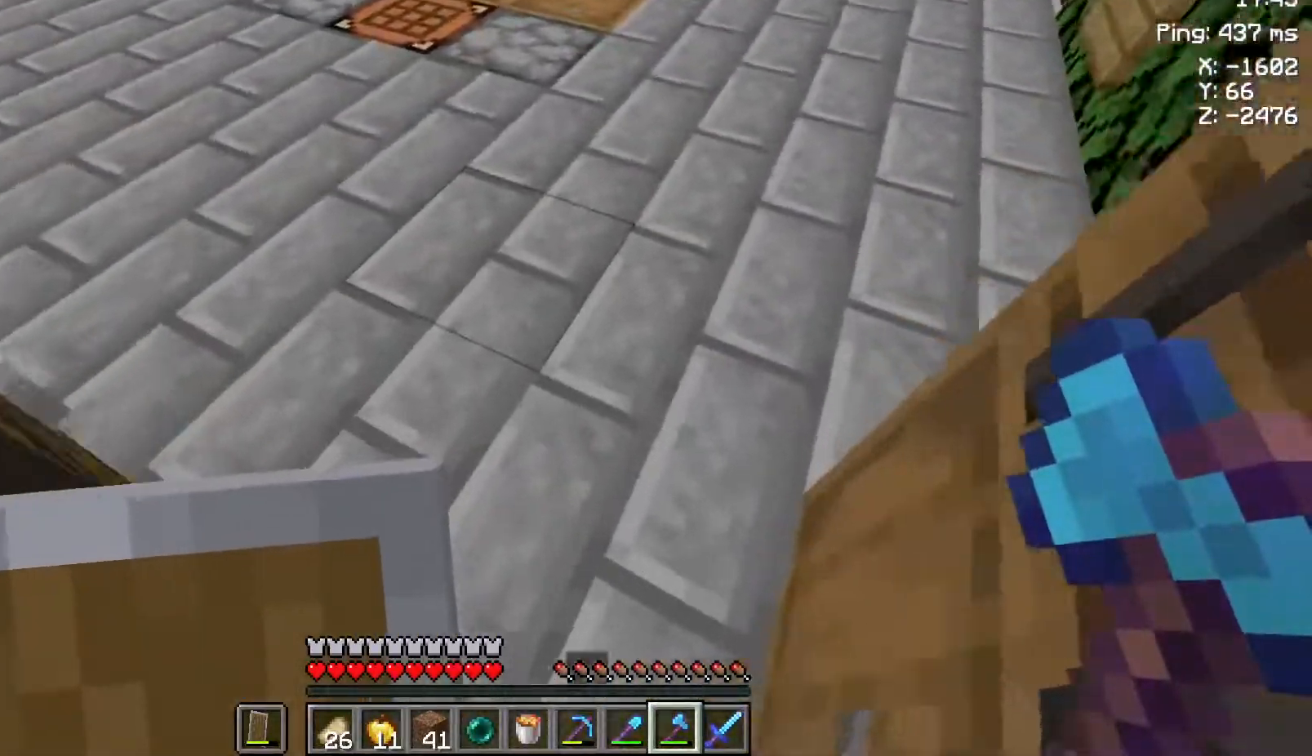
{"keys": ["d", "space"], "mouse": [], "events": [[67, "d", "down"], [383, "space", "down"], [500, "w", "up"]]}
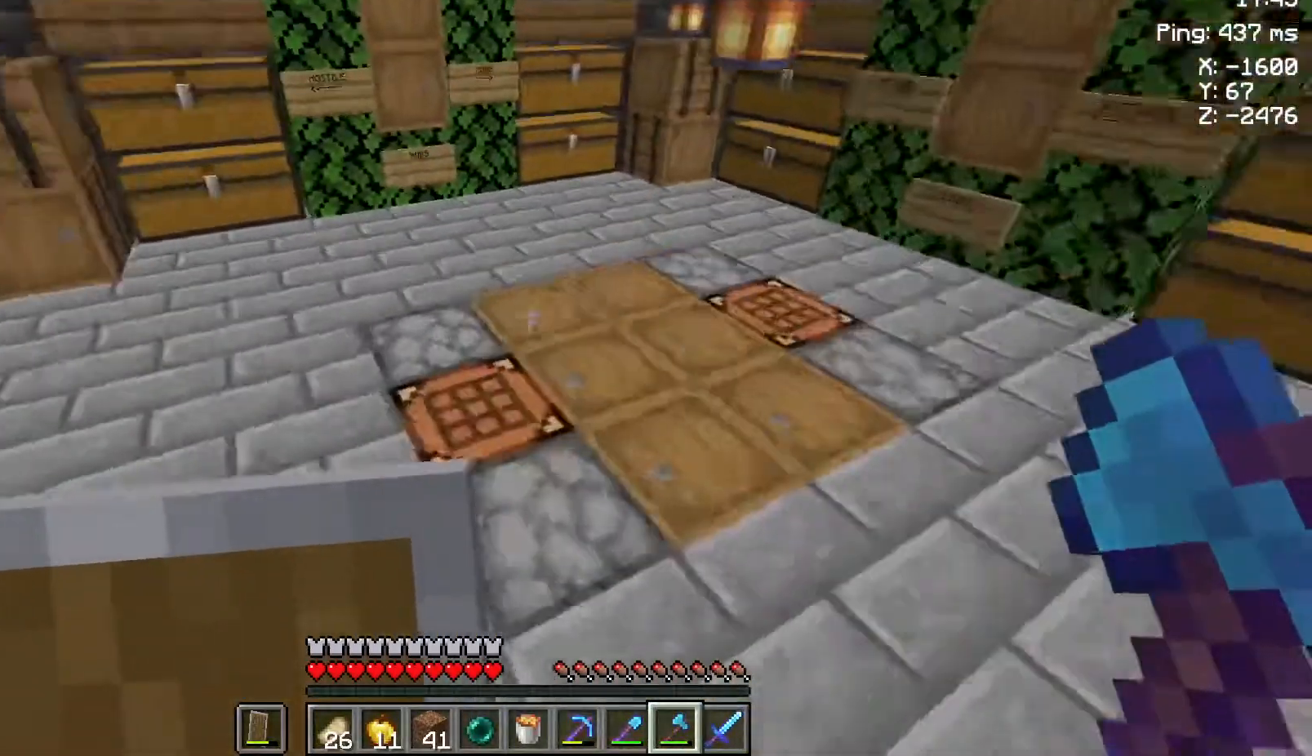
{"keys": ["a"], "mouse": [], "events": [[100, "s", "down"], [200, "space", "up"], [350, "s", "up"], [383, "d", "up"], [483, "a", "down"]]}
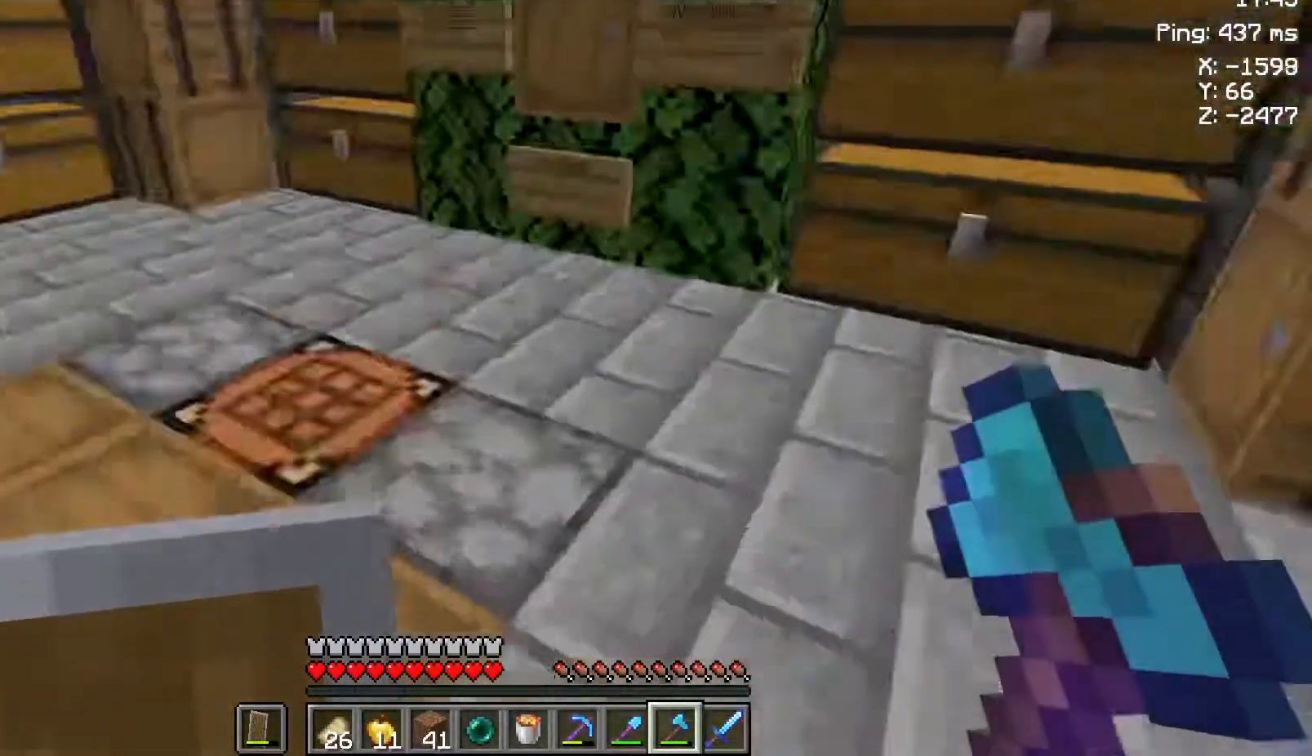
{"keys": ["d"], "mouse": [], "events": [[117, "a", "up"], [183, "w", "down"], [367, "d", "down"], [483, "w", "up"]]}
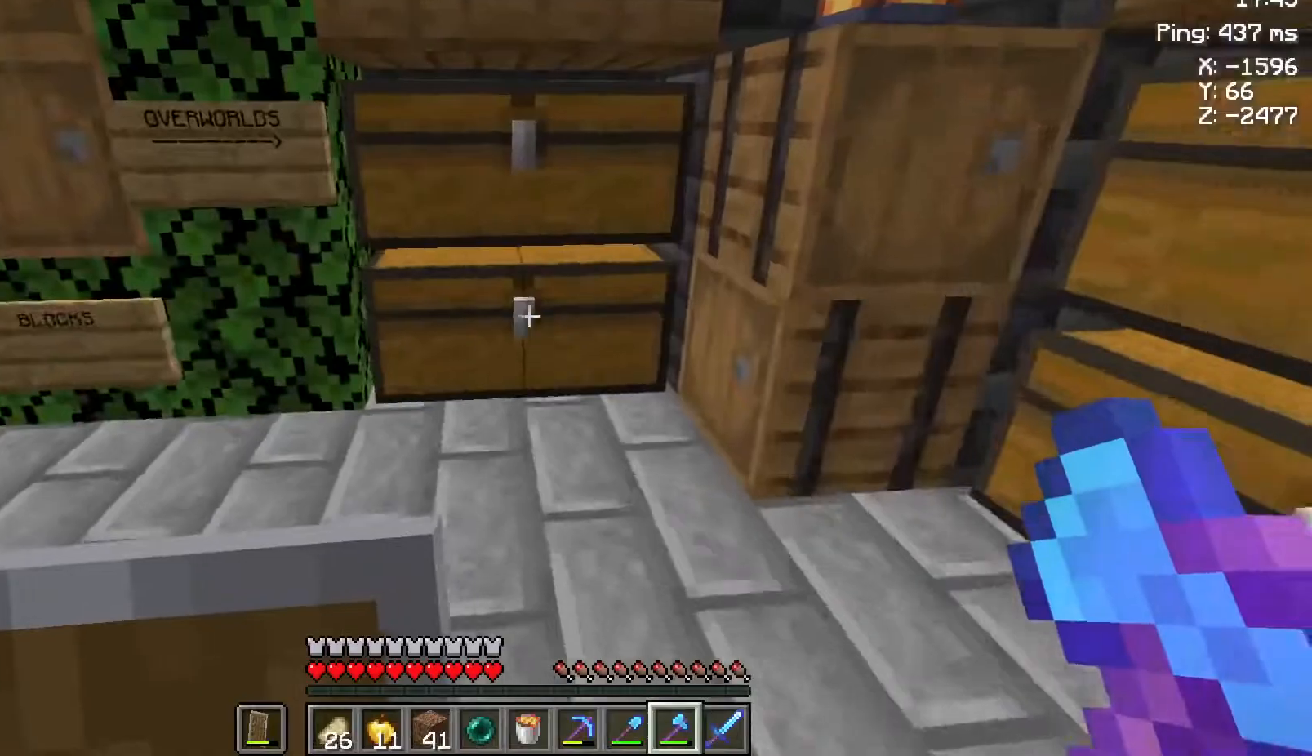
{"keys": [], "mouse": [], "events": [[17, "d", "up"], [67, "w", "down"], [133, "mouse_right", "down"], [167, "w", "up"], [267, "mouse_right", "up"]]}
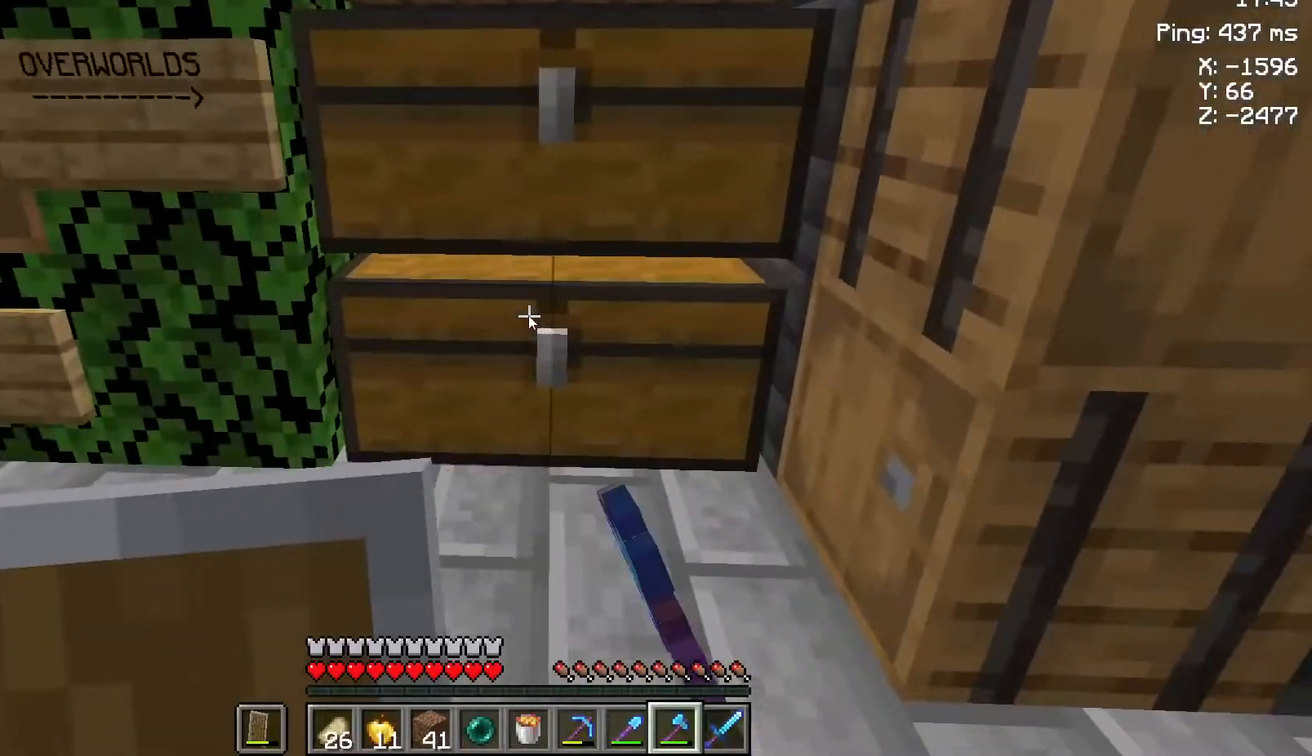
{"keys": [], "mouse": []}
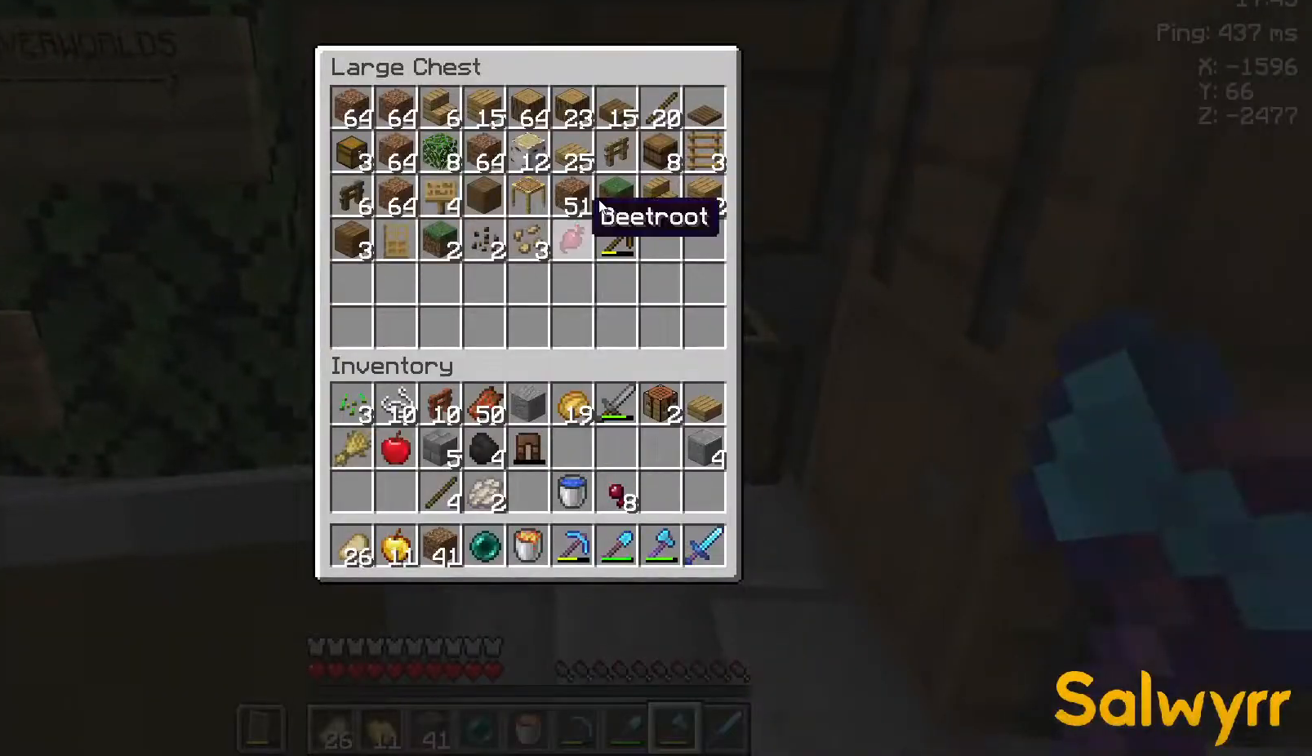
{"keys": [], "mouse": [], "events": []}
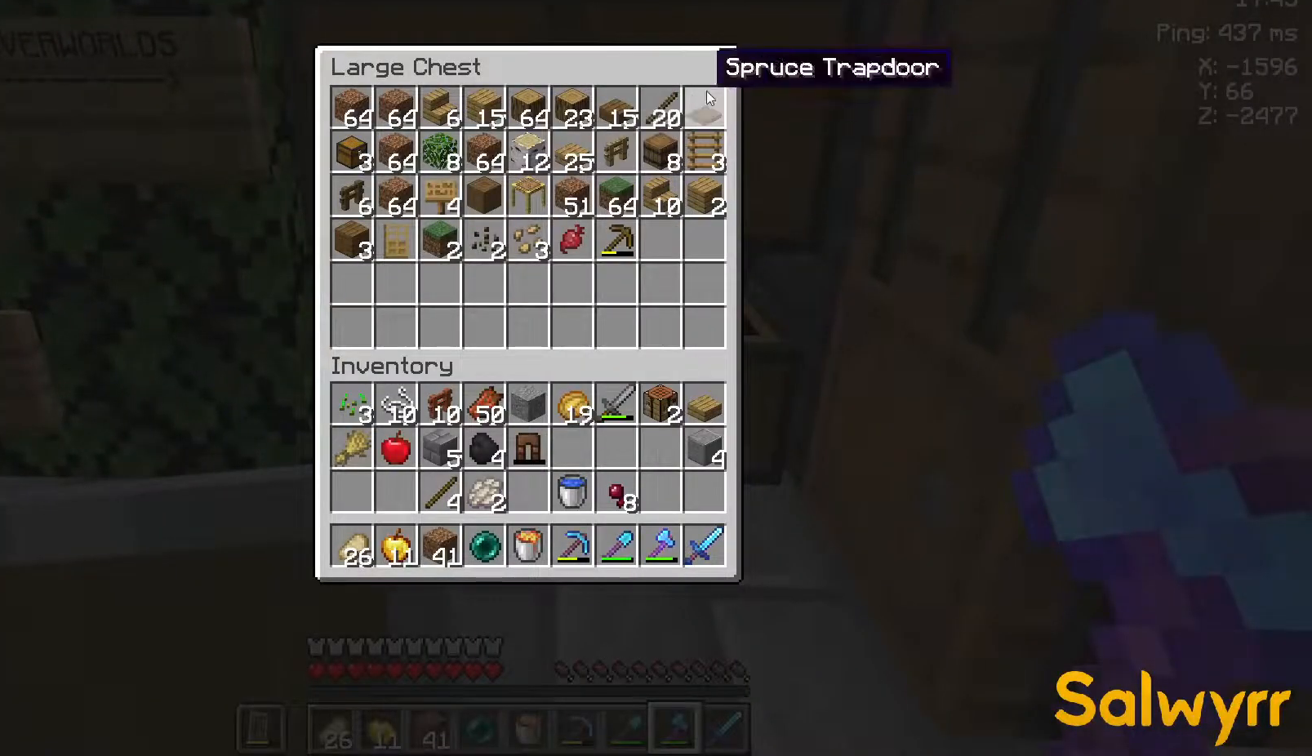
{"keys": [], "mouse": [], "events": []}